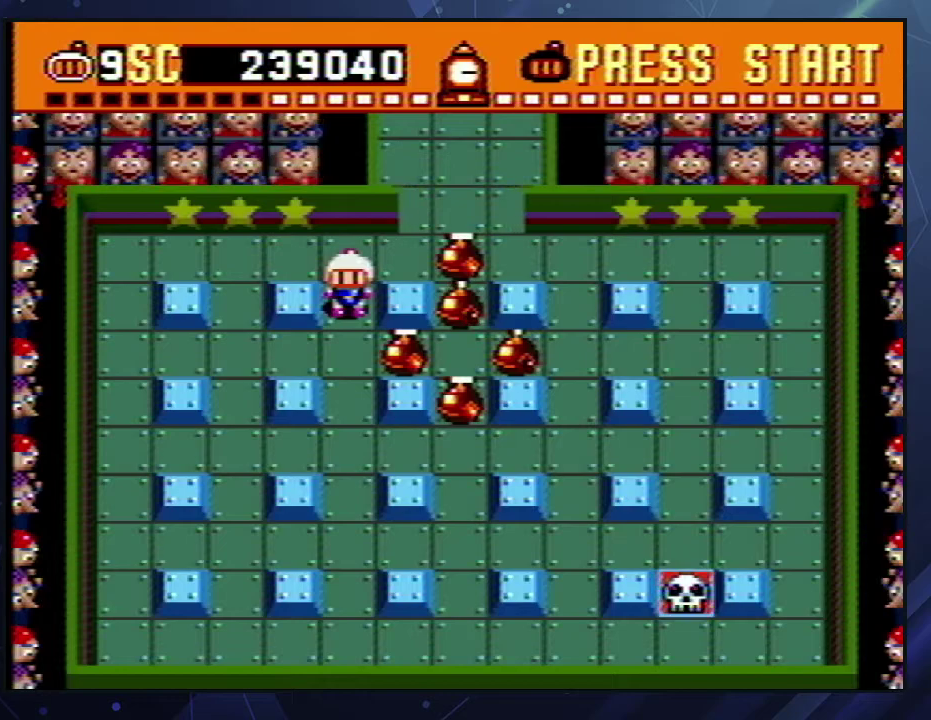
Gameplay with a controller (Nintendo layout); each line is a JSON object with the inputs held at the frame after it. "events" lists button and stick changes between this image and that frame as [ms after this image, input, new state], when the widget could be followed in between. Not read: L3 R3.
{"buttons": [], "events": []}
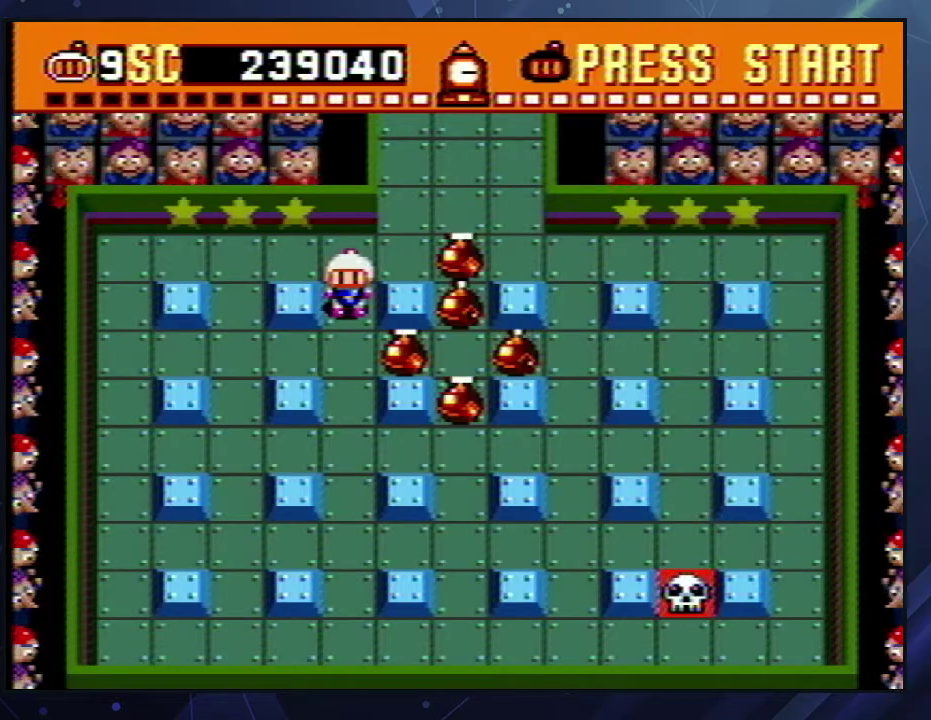
{"buttons": [], "events": []}
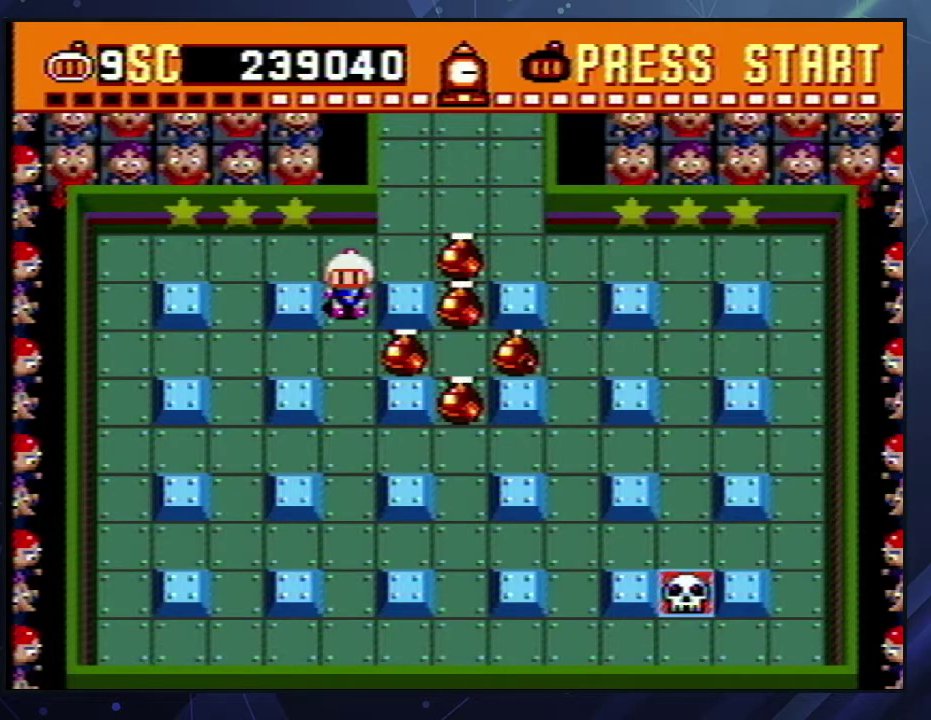
{"buttons": [], "events": []}
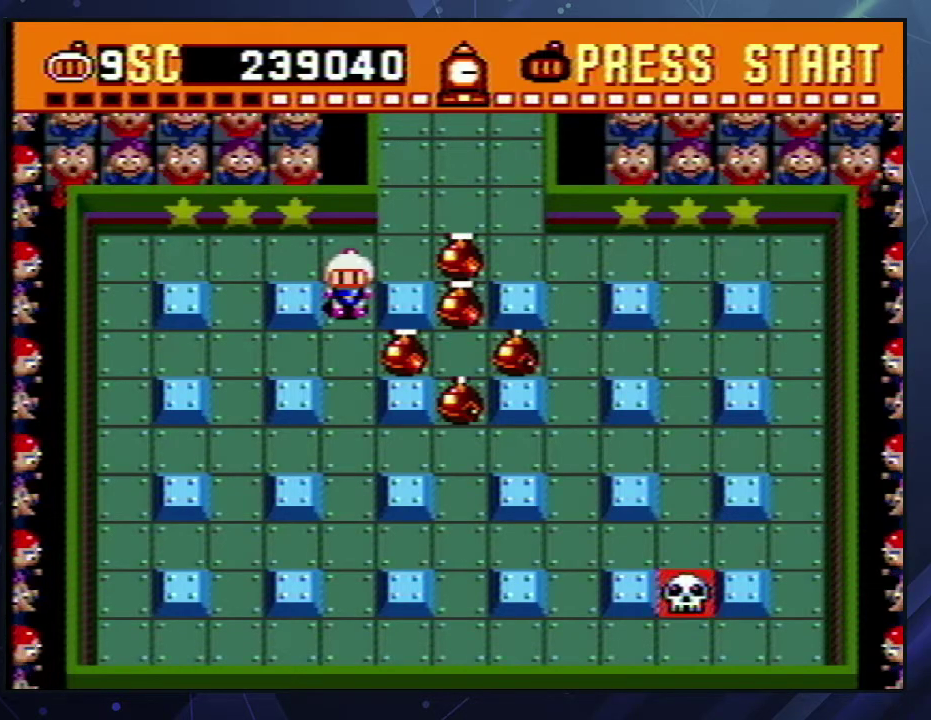
{"buttons": [], "events": []}
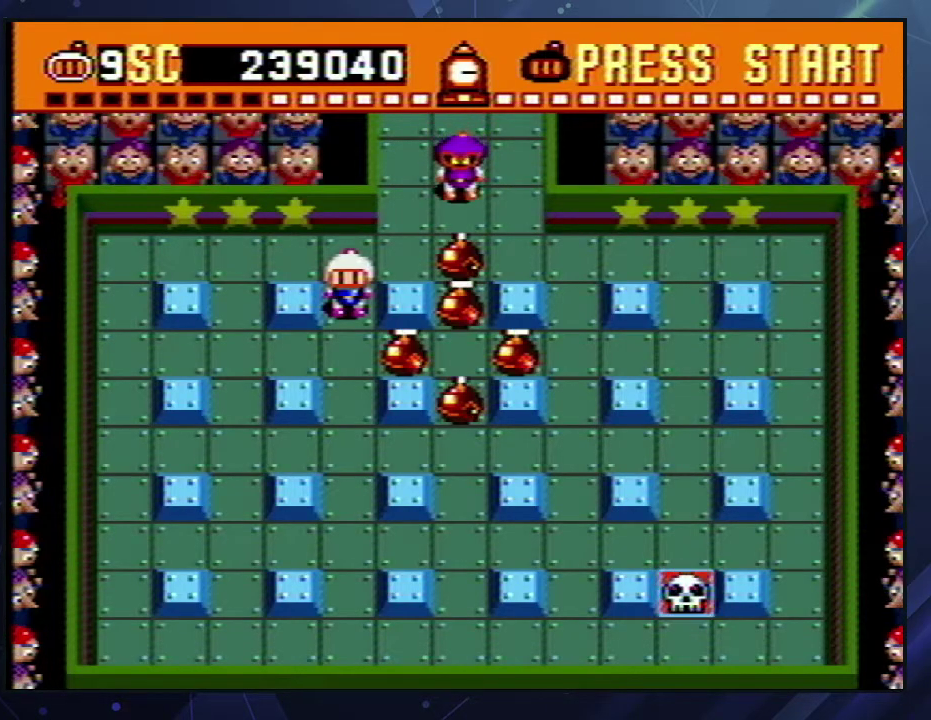
{"buttons": [], "events": []}
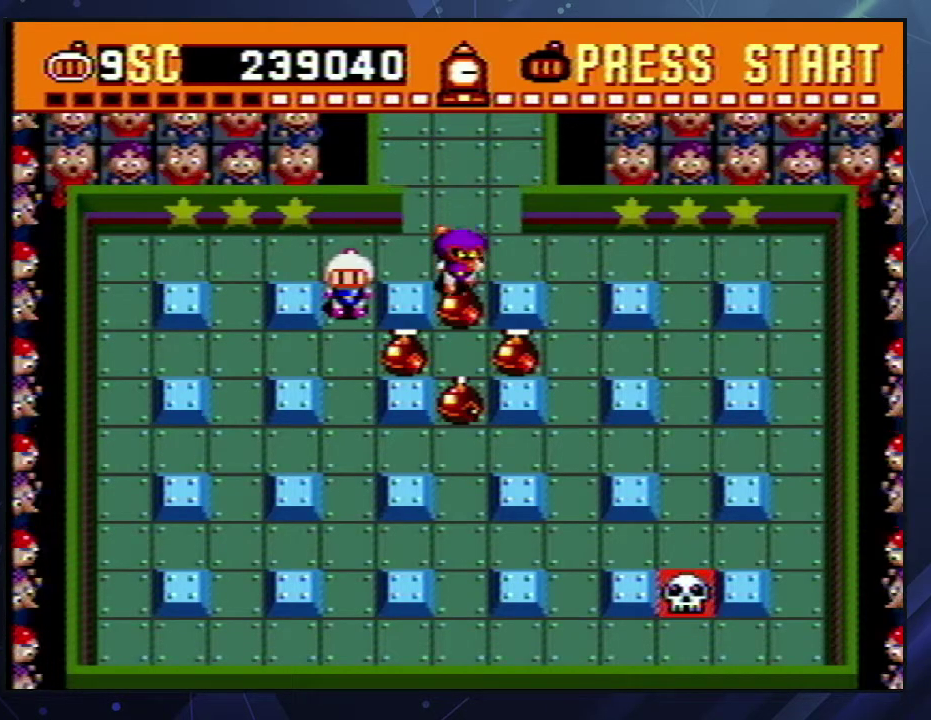
{"buttons": [], "events": []}
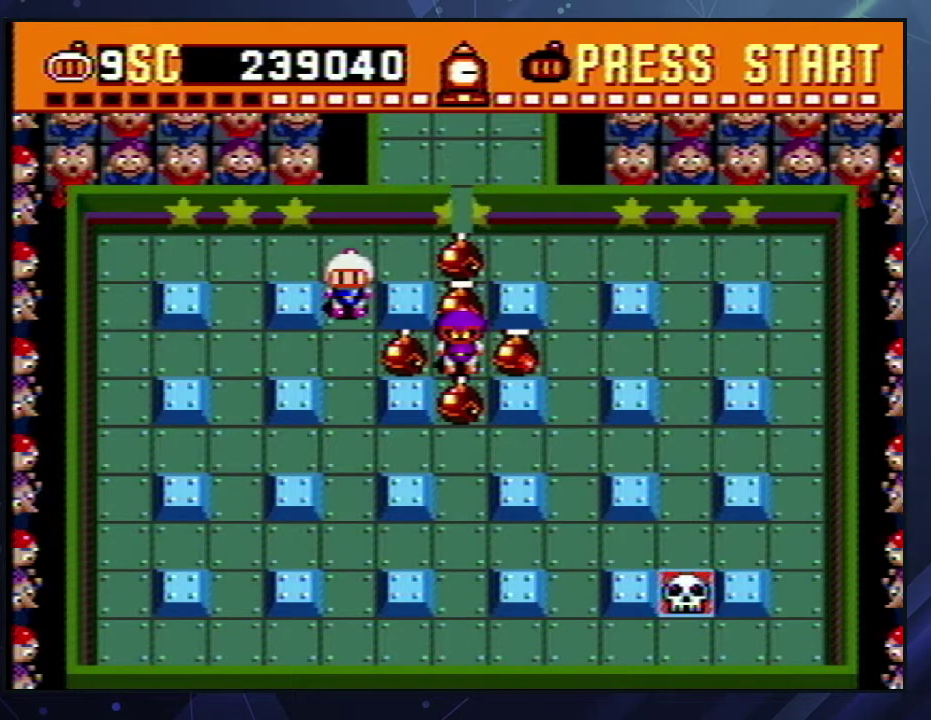
{"buttons": ["DPAD_DOWN"], "events": [[300, "DPAD_DOWN", "down"]]}
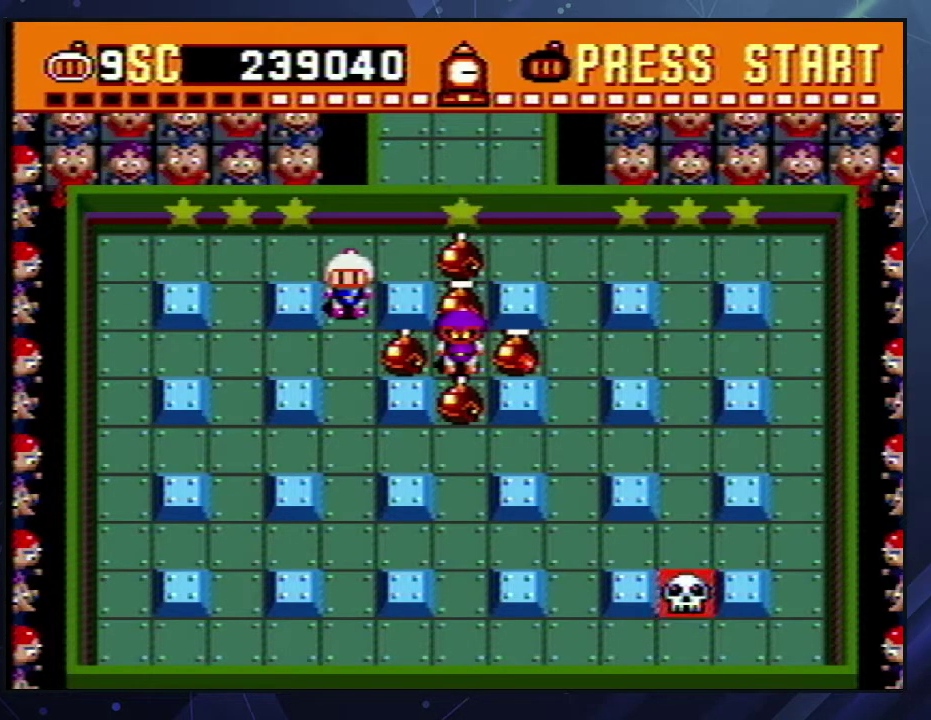
{"buttons": ["DPAD_DOWN"], "events": [[17, "DPAD_DOWN", "up"], [217, "DPAD_DOWN", "down"], [367, "DPAD_DOWN", "up"], [500, "DPAD_DOWN", "down"]]}
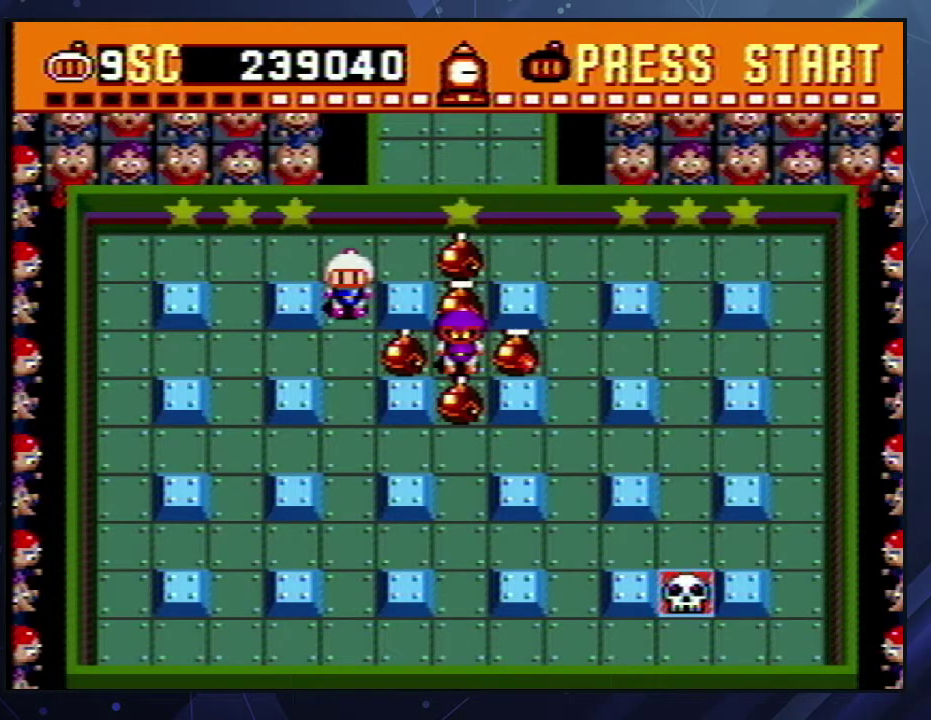
{"buttons": ["DPAD_DOWN"], "events": [[350, "DPAD_DOWN", "up"], [483, "DPAD_DOWN", "down"]]}
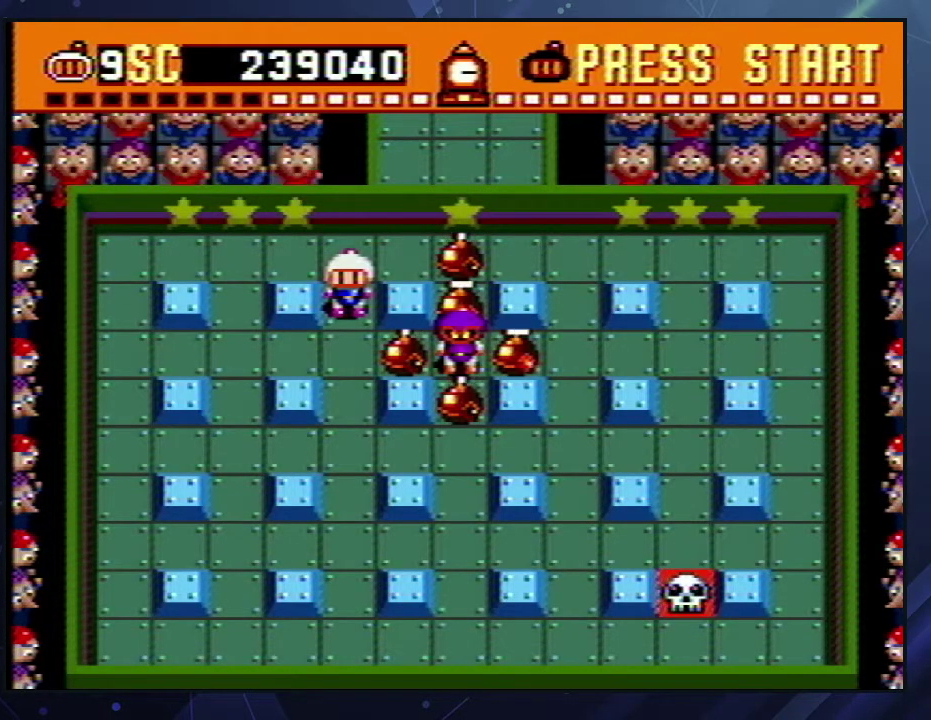
{"buttons": ["DPAD_DOWN"], "events": []}
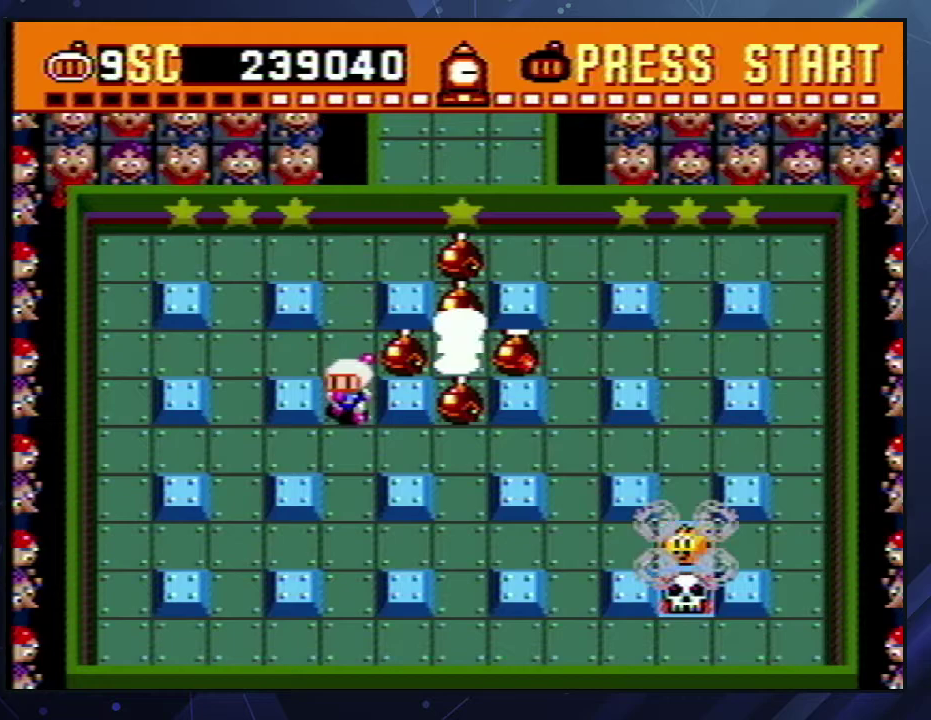
{"buttons": [], "events": [[67, "DPAD_DOWN", "up"]]}
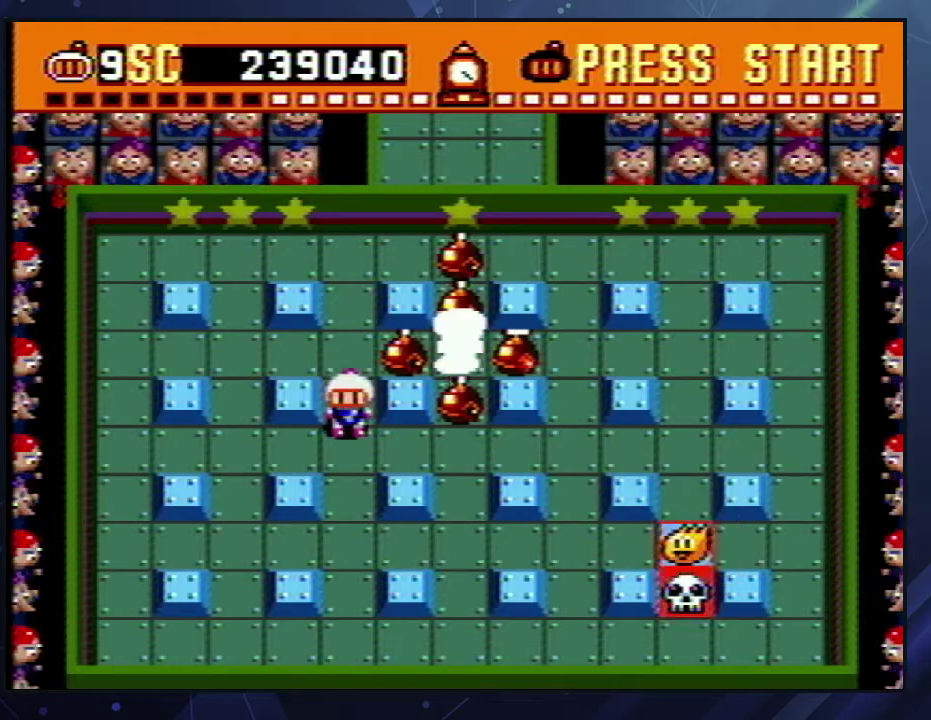
{"buttons": [], "events": [[67, "DPAD_UP", "down"], [117, "DPAD_UP", "up"], [383, "DPAD_DOWN", "down"], [500, "DPAD_DOWN", "up"]]}
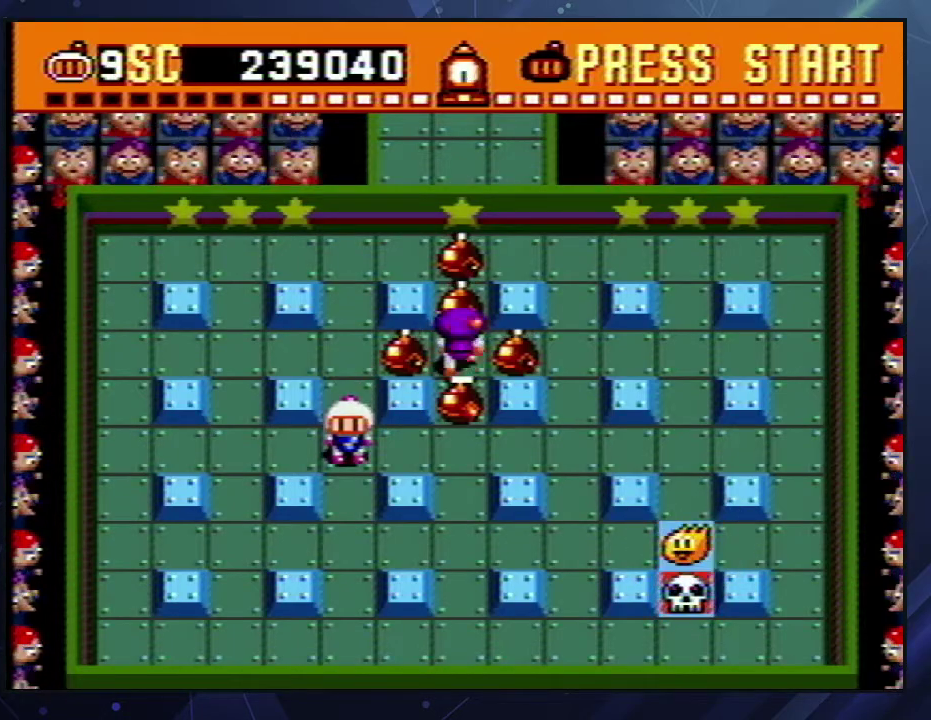
{"buttons": [], "events": [[150, "DPAD_UP", "down"], [250, "DPAD_UP", "up"]]}
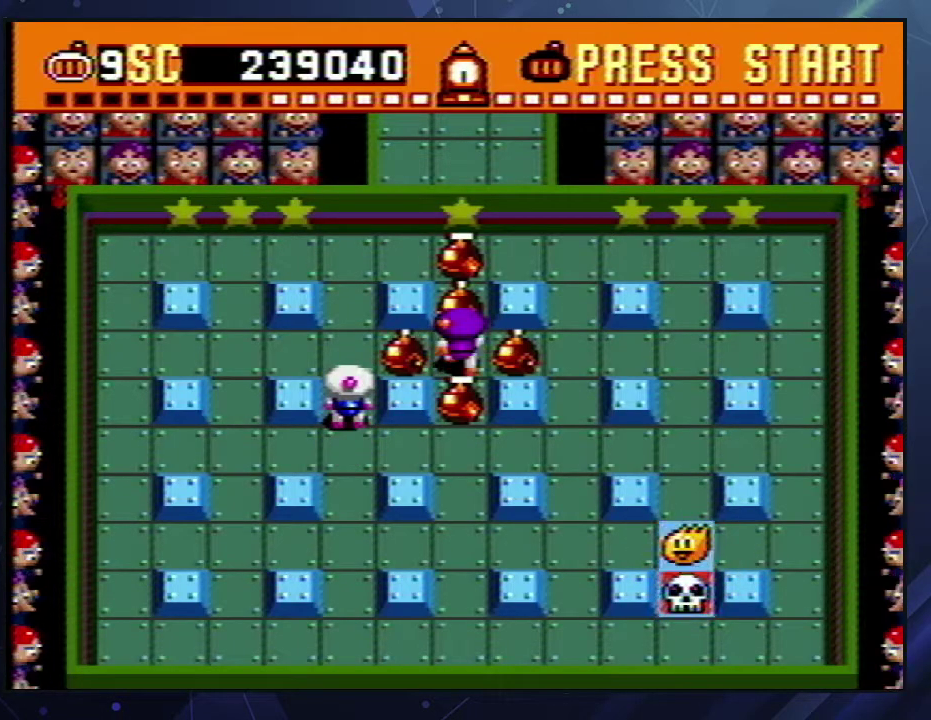
{"buttons": ["L1"], "events": [[500, "L1", "down"]]}
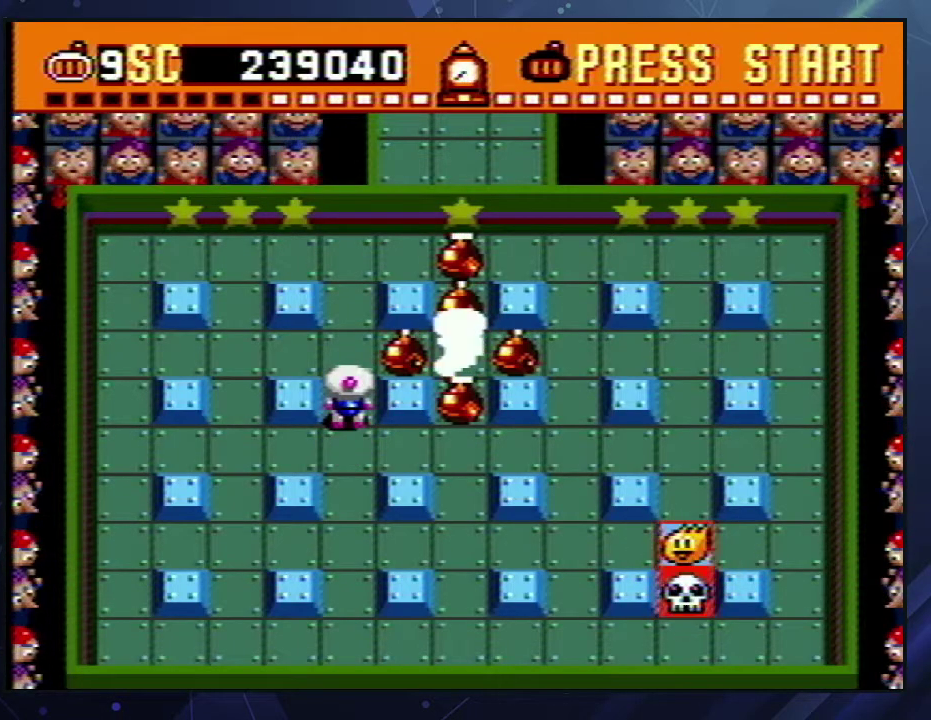
{"buttons": [], "events": [[133, "L1", "up"], [283, "L1", "down"], [400, "L1", "up"]]}
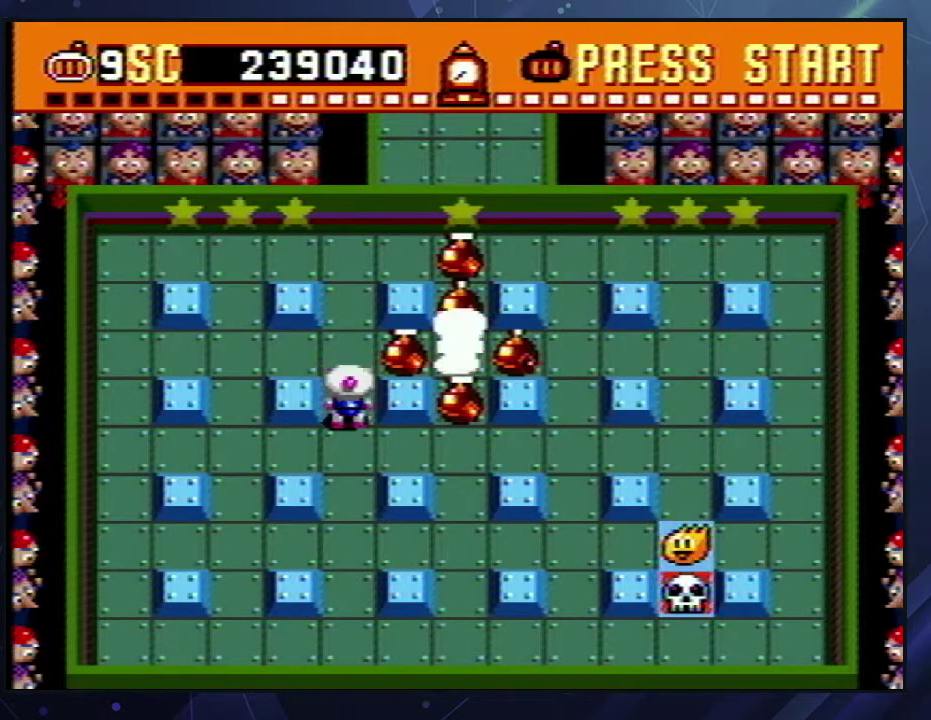
{"buttons": [], "events": [[17, "L1", "down"], [133, "L1", "up"], [267, "L1", "down"], [367, "L1", "up"]]}
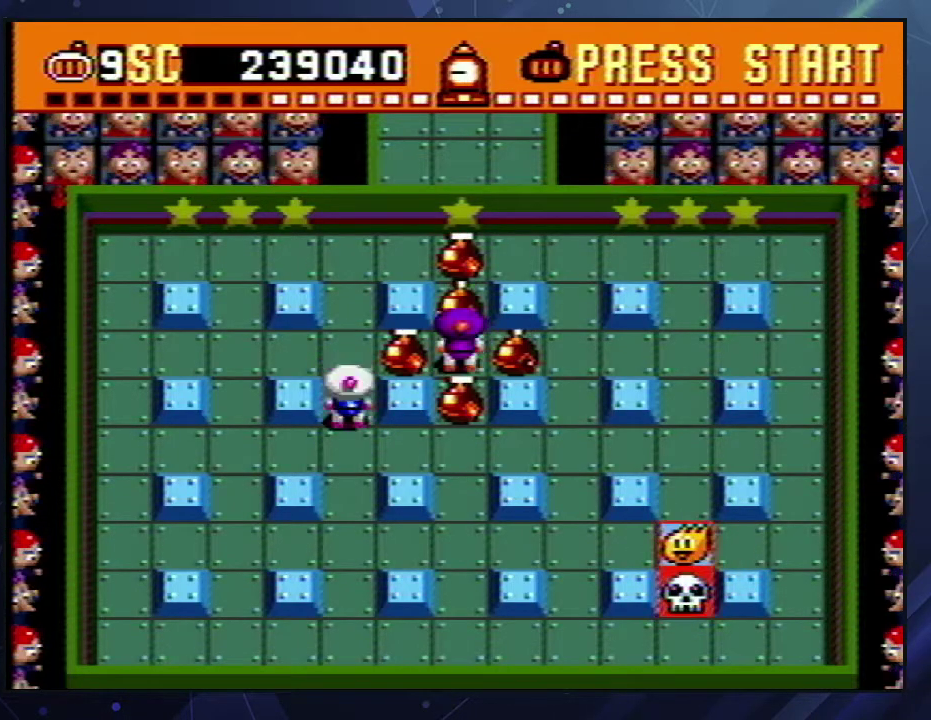
{"buttons": ["L1"], "events": [[17, "L1", "down"], [133, "L1", "up"], [233, "L1", "down"], [333, "L1", "up"], [483, "L1", "down"]]}
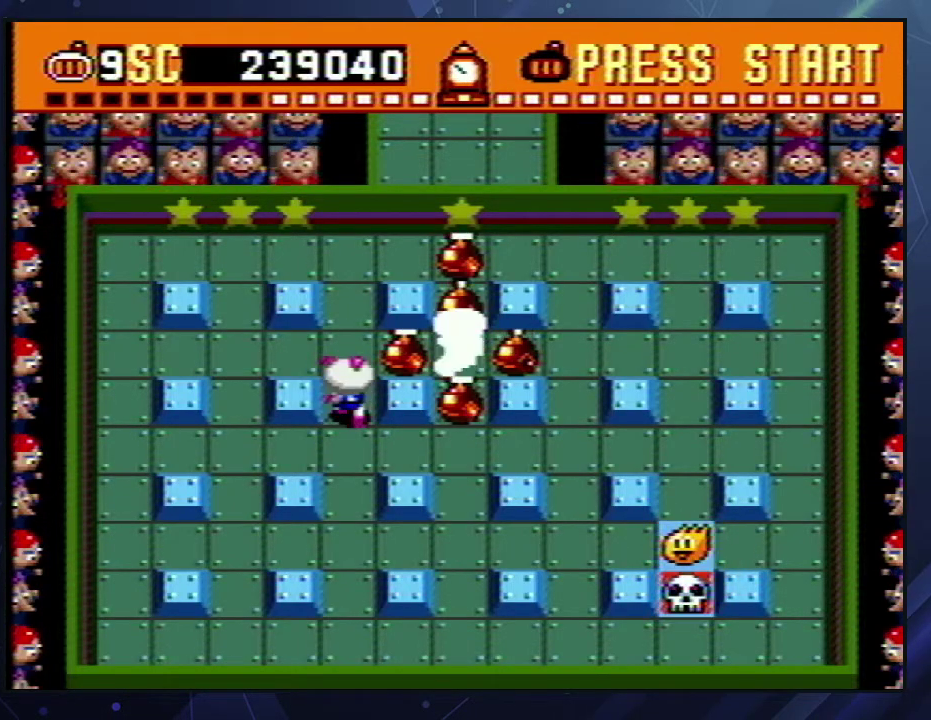
{"buttons": [], "events": [[83, "L1", "up"]]}
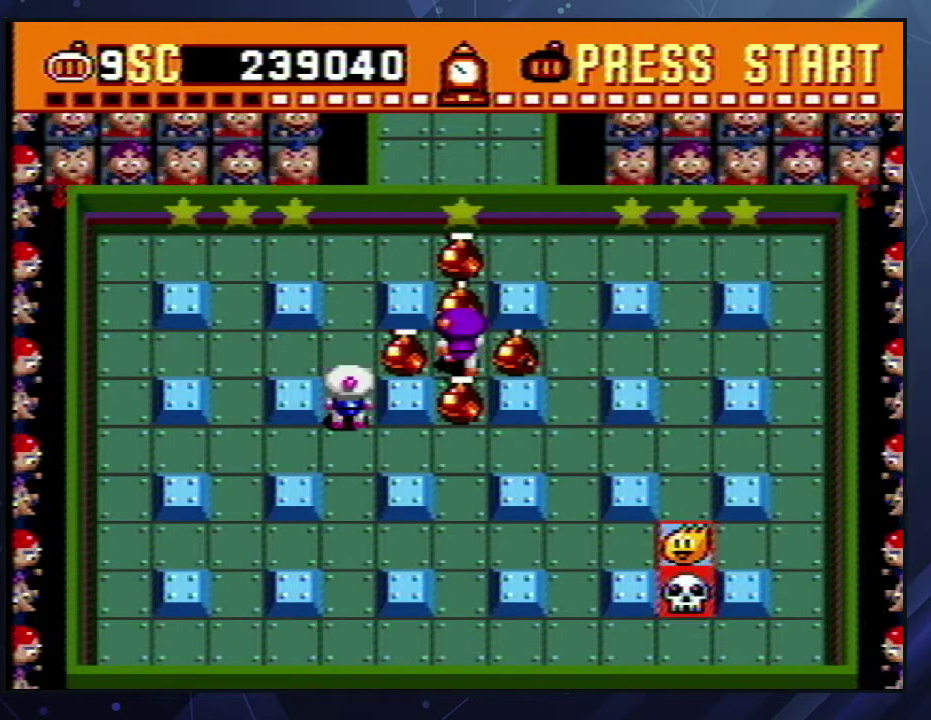
{"buttons": [], "events": []}
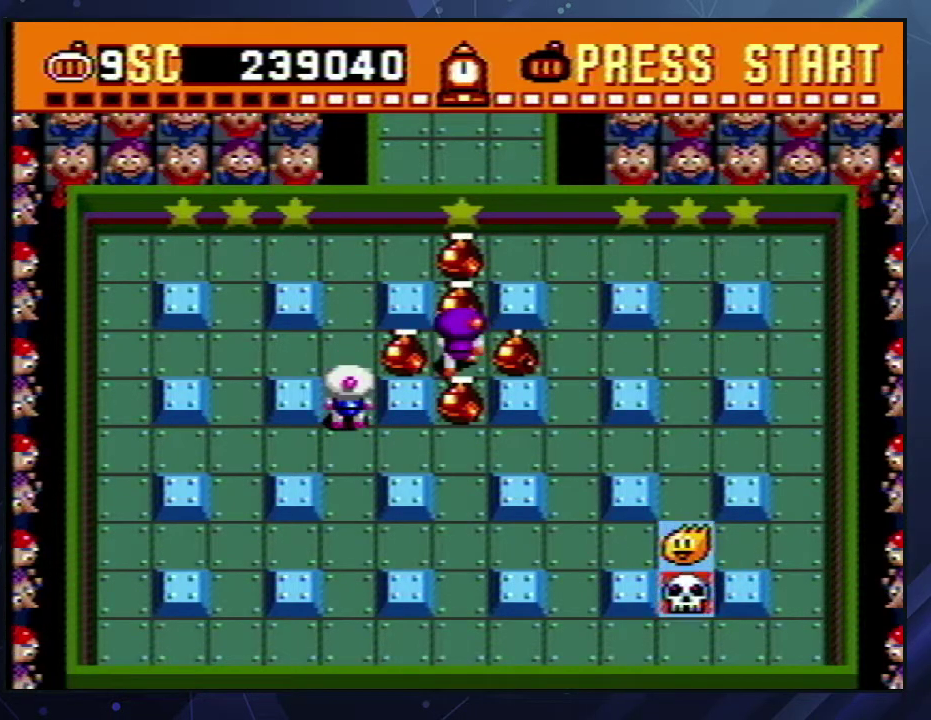
{"buttons": [], "events": []}
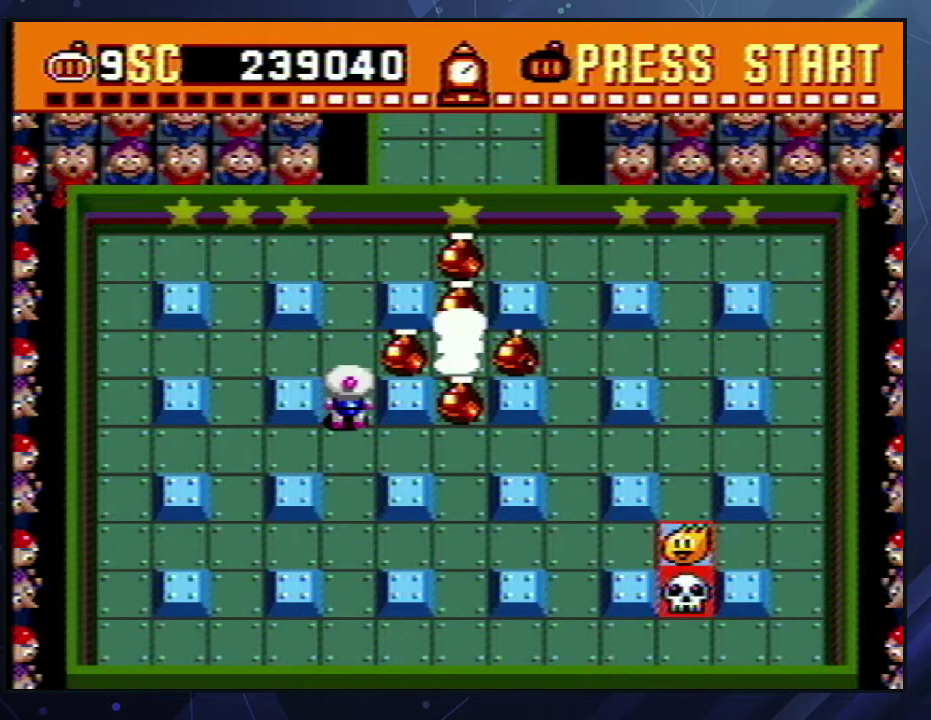
{"buttons": [], "events": []}
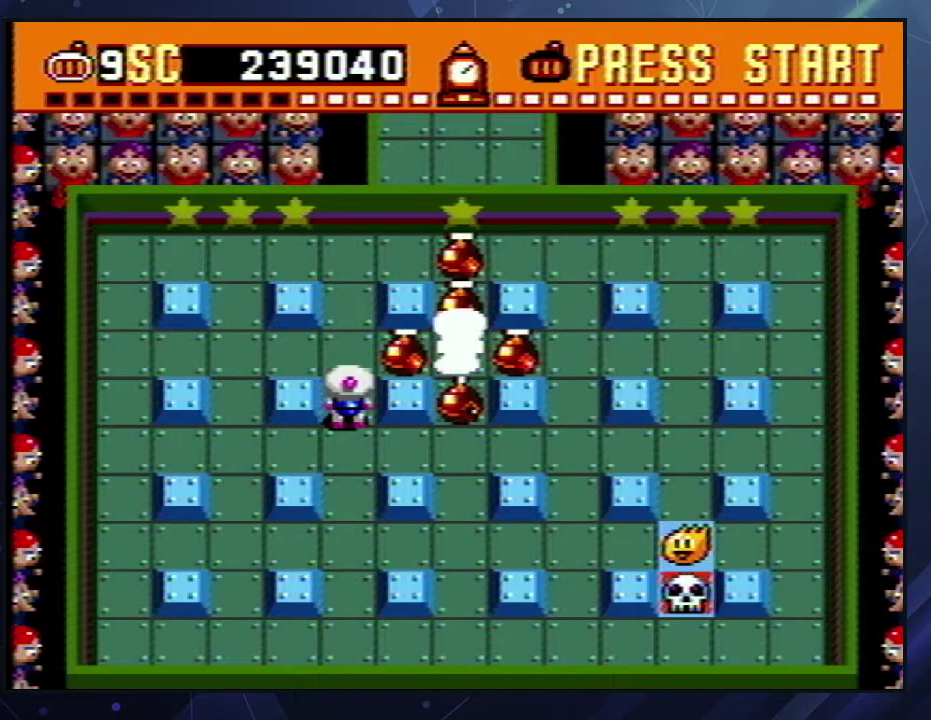
{"buttons": ["B"], "events": [[417, "B", "down"]]}
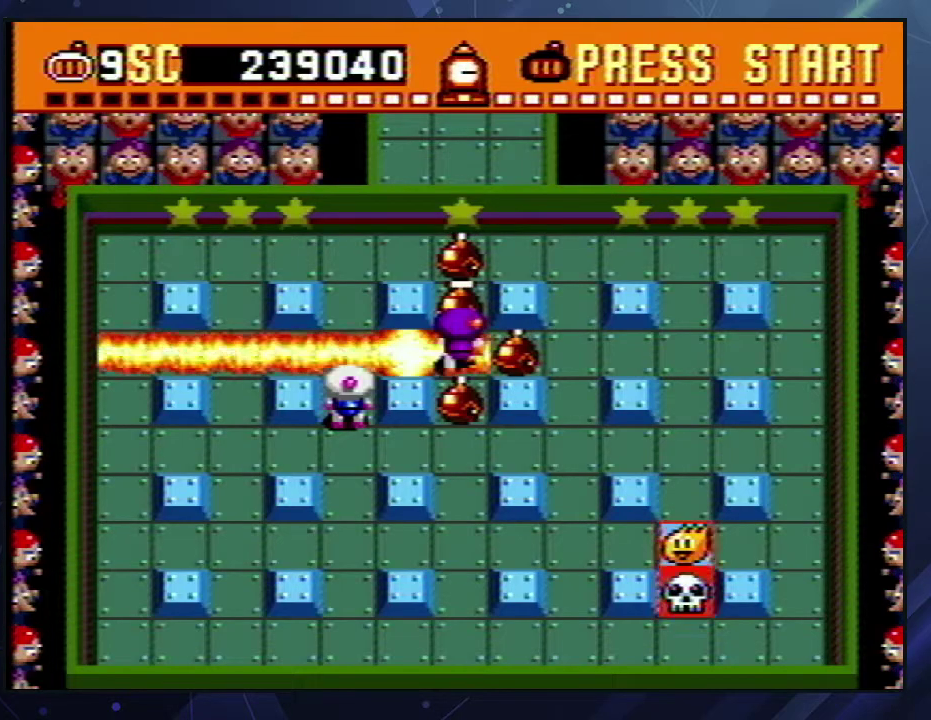
{"buttons": [], "events": [[50, "B", "up"]]}
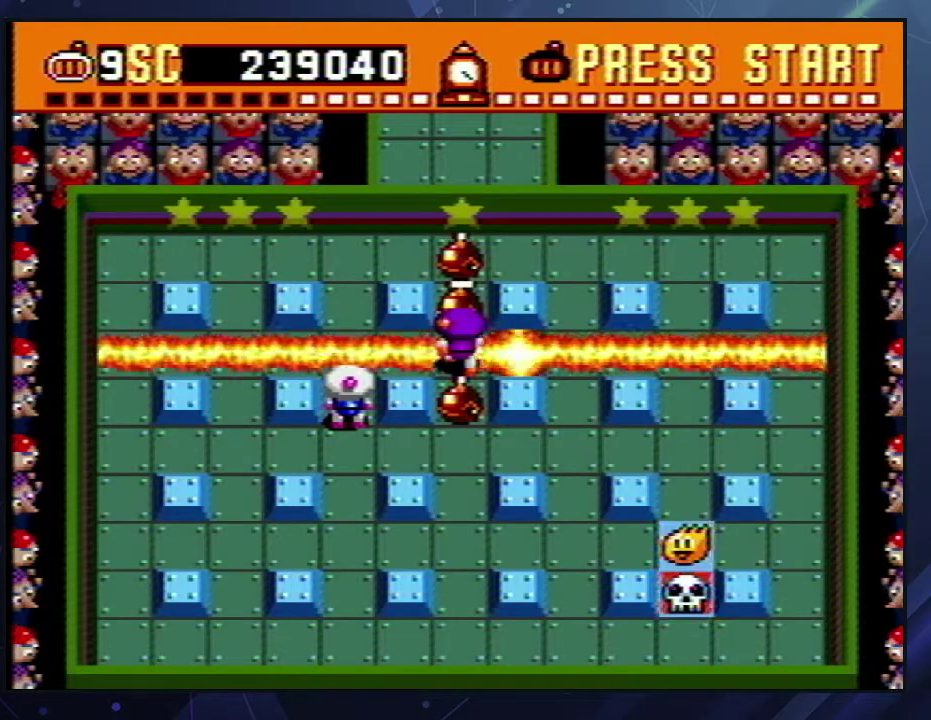
{"buttons": [], "events": [[117, "B", "down"], [233, "B", "up"]]}
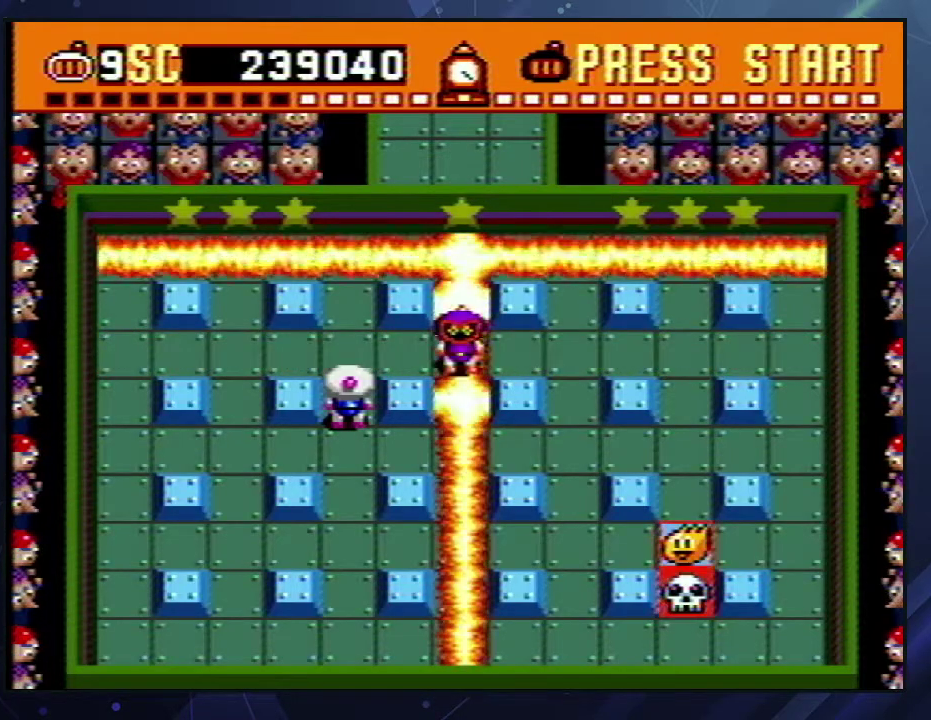
{"buttons": ["A", "DPAD_RIGHT"], "events": [[167, "DPAD_UP", "down"], [350, "DPAD_RIGHT", "down"], [350, "DPAD_UP", "up"], [450, "A", "down"]]}
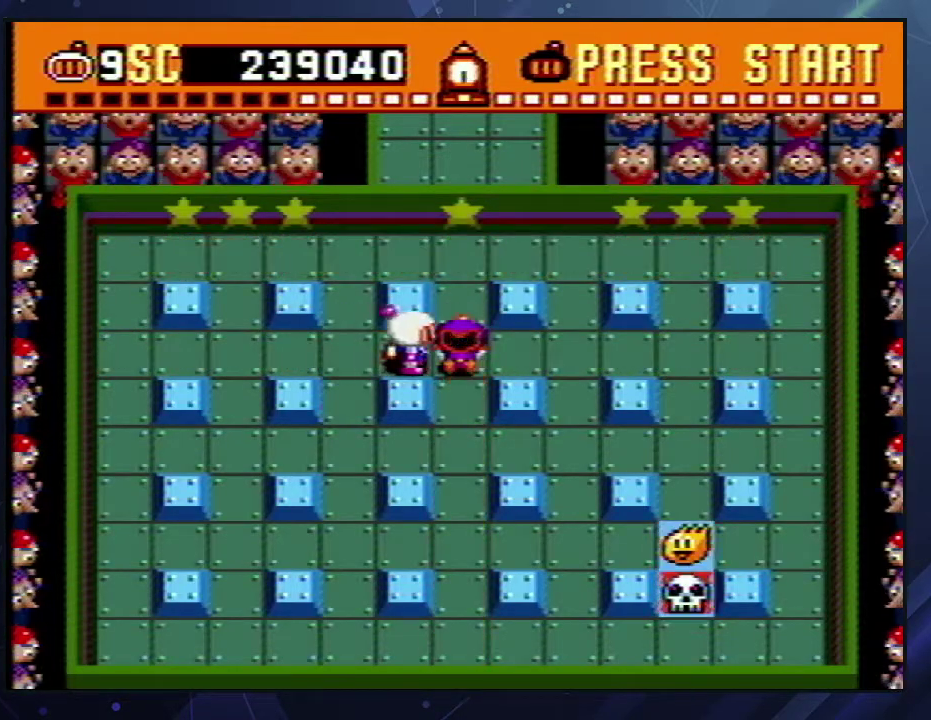
{"buttons": ["DPAD_DOWN"], "events": [[50, "A", "up"], [250, "DPAD_RIGHT", "up"], [250, "DPAD_UP", "down"], [283, "DPAD_LEFT", "down"], [300, "A", "down"], [300, "DPAD_UP", "up"], [383, "A", "up"], [400, "DPAD_DOWN", "down"], [400, "DPAD_LEFT", "up"]]}
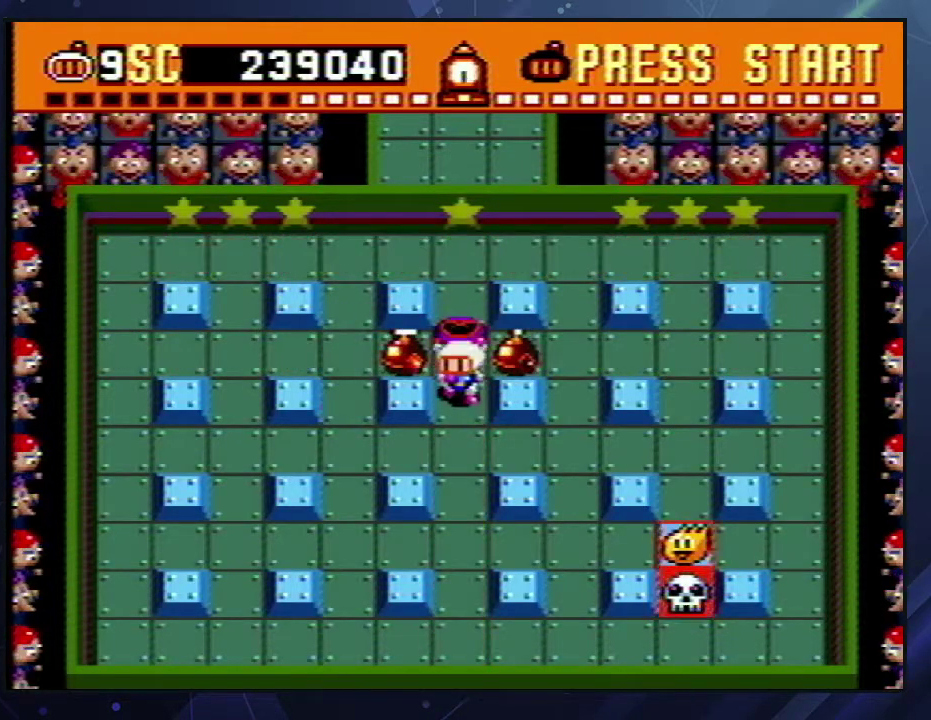
{"buttons": ["DPAD_UP"], "events": [[50, "DPAD_DOWN", "up"], [100, "A", "down"], [117, "DPAD_UP", "down"], [183, "A", "up"], [417, "A", "down"], [500, "A", "up"]]}
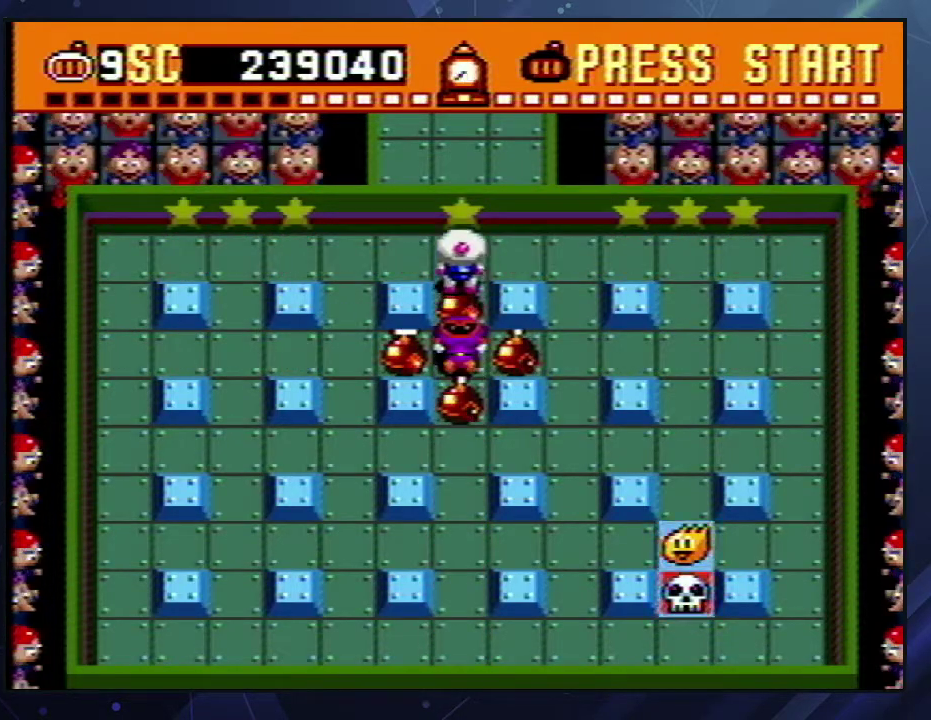
{"buttons": ["DPAD_LEFT"], "events": [[100, "A", "down"], [133, "DPAD_LEFT", "down"], [167, "A", "up"], [167, "DPAD_UP", "up"]]}
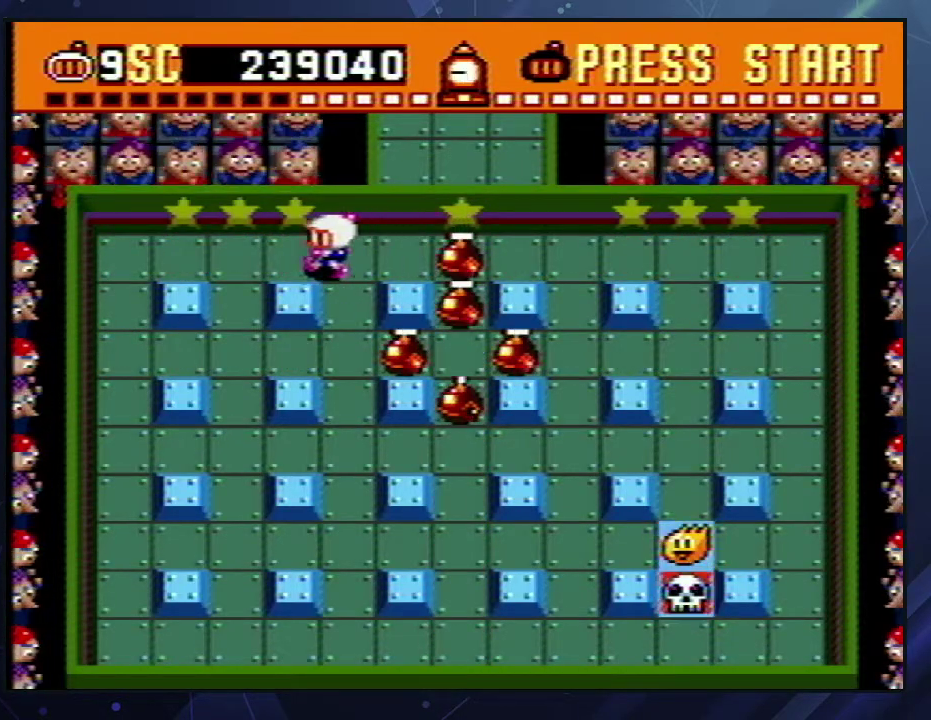
{"buttons": [], "events": [[167, "DPAD_LEFT", "up"]]}